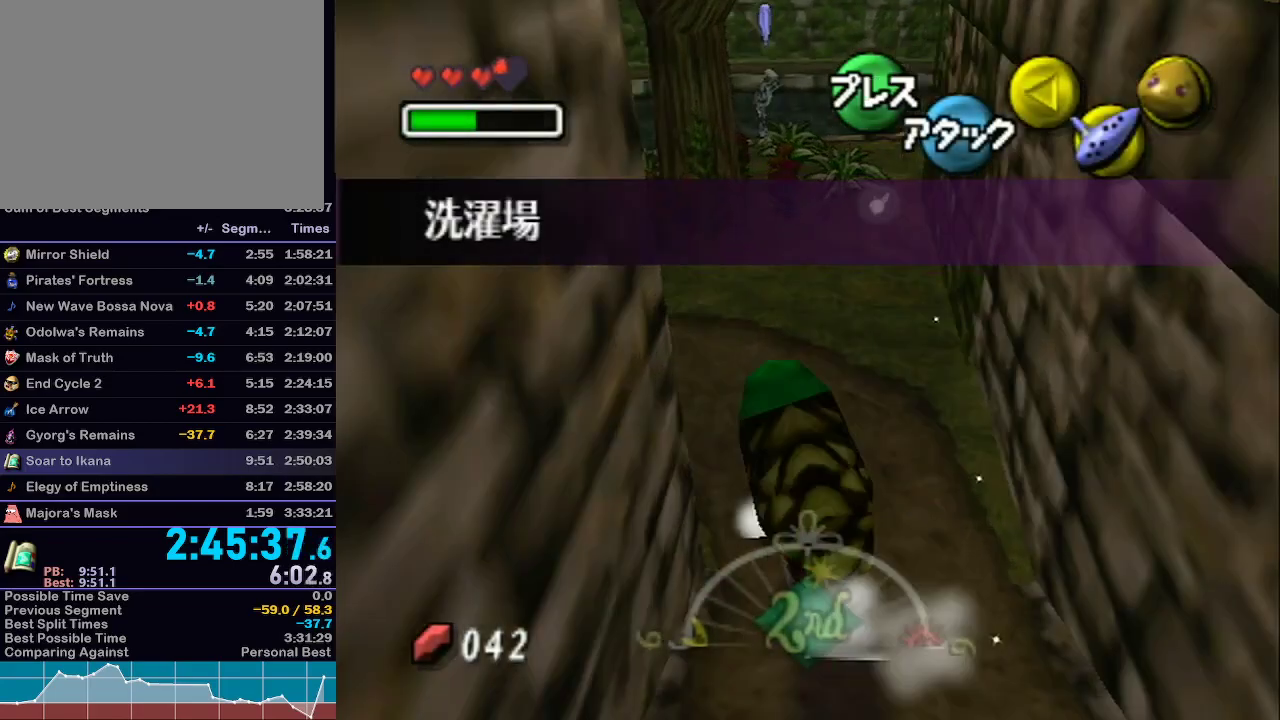
Gameplay with a controller (Nintendo layout); each line is a JSON object with the inputs held at the frame after it. "events" lists button and stick changes between this image and that frame as [ms after this image, input, new state], when the widget could be followed in between. Not read: L1 L3 R3.
{"buttons": [], "left_stick": "up", "right_stick": "center"}
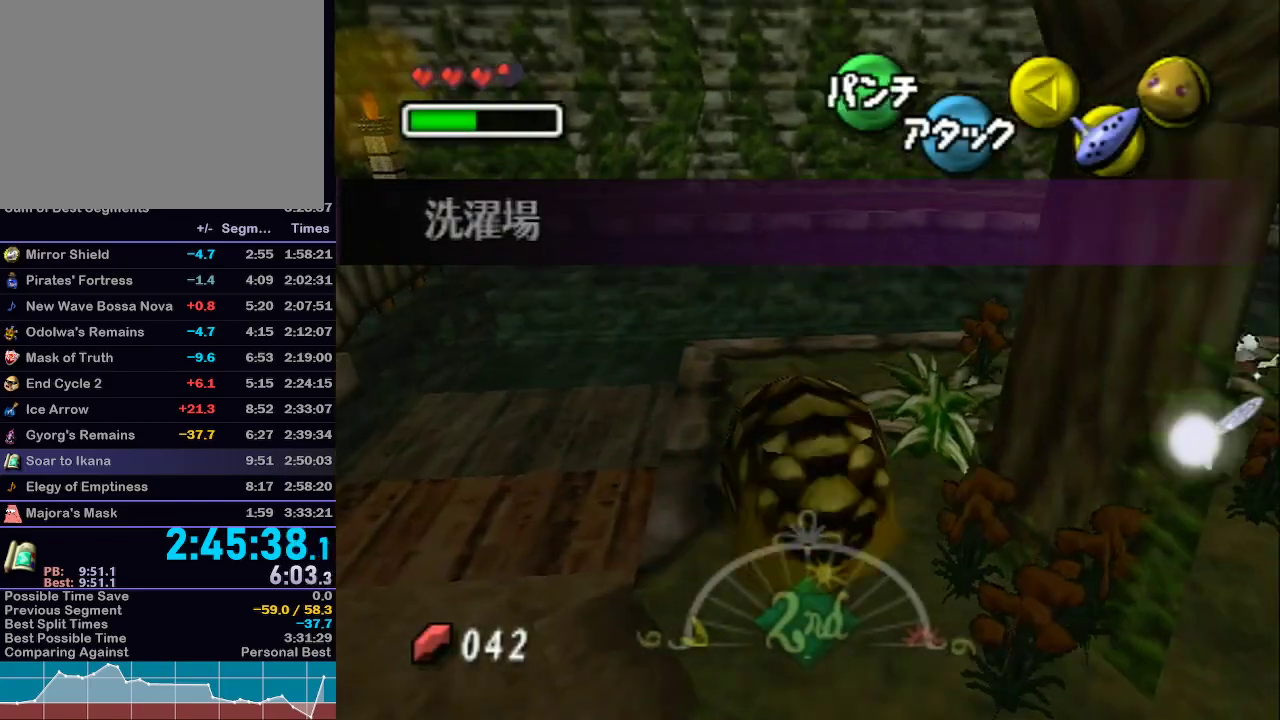
{"buttons": ["X"], "left_stick": "up-right", "right_stick": "center", "events": [[17, "X", "down"], [83, "left_stick", "up-right"], [117, "X", "up"], [183, "X", "down"], [283, "X", "up"], [333, "X", "down"], [433, "X", "up"], [500, "X", "down"]]}
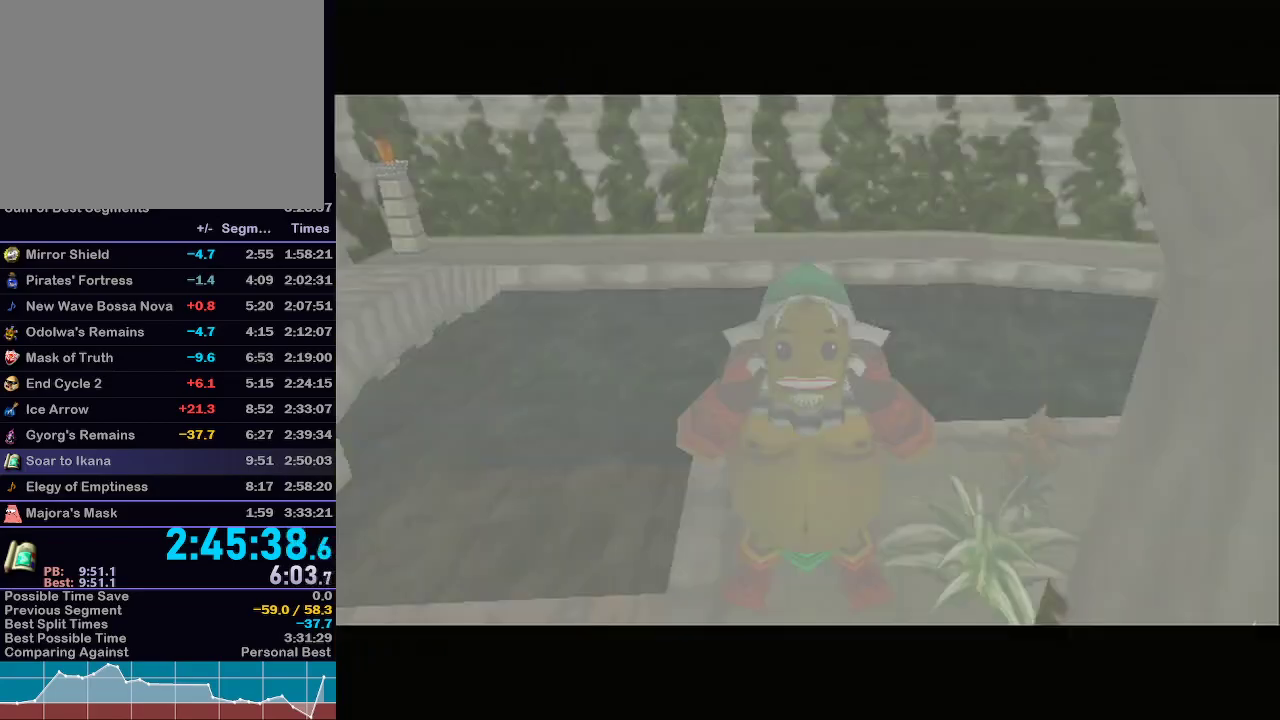
{"buttons": [], "left_stick": "up", "right_stick": "center", "events": [[117, "X", "up"], [250, "left_stick", "up"]]}
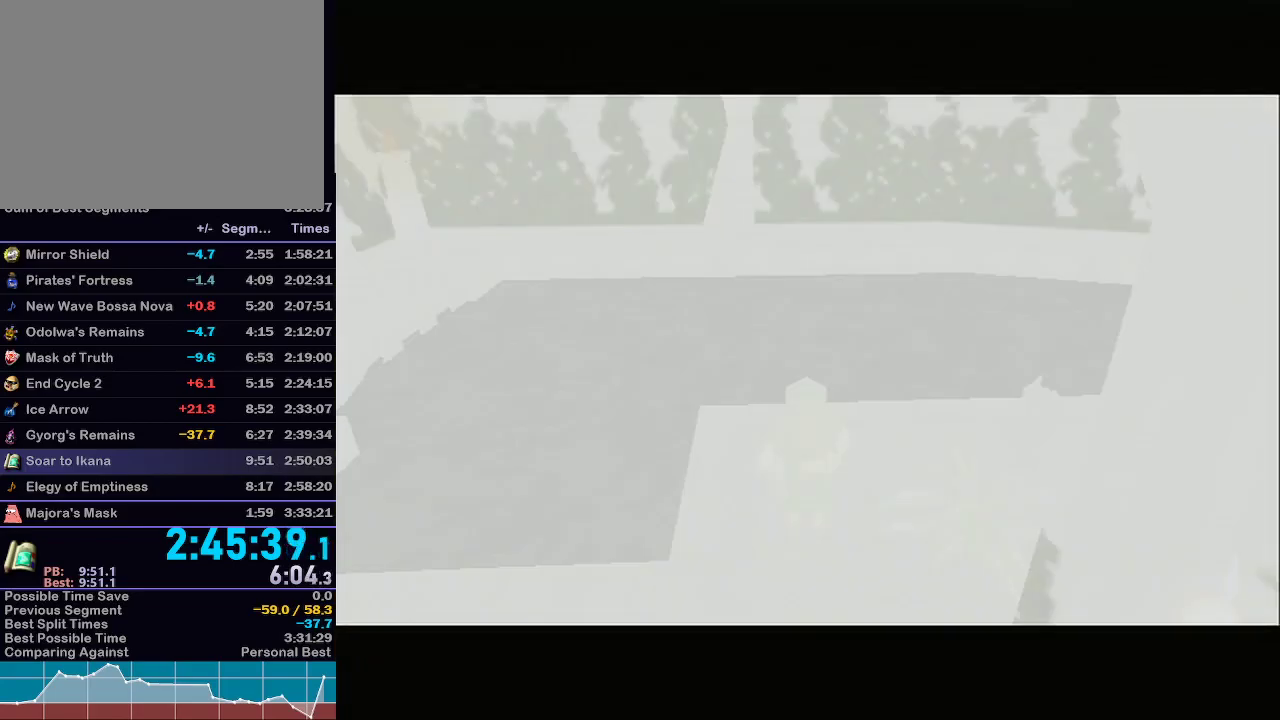
{"buttons": [], "left_stick": "up-right", "right_stick": "center", "events": [[367, "left_stick", "up-right"]]}
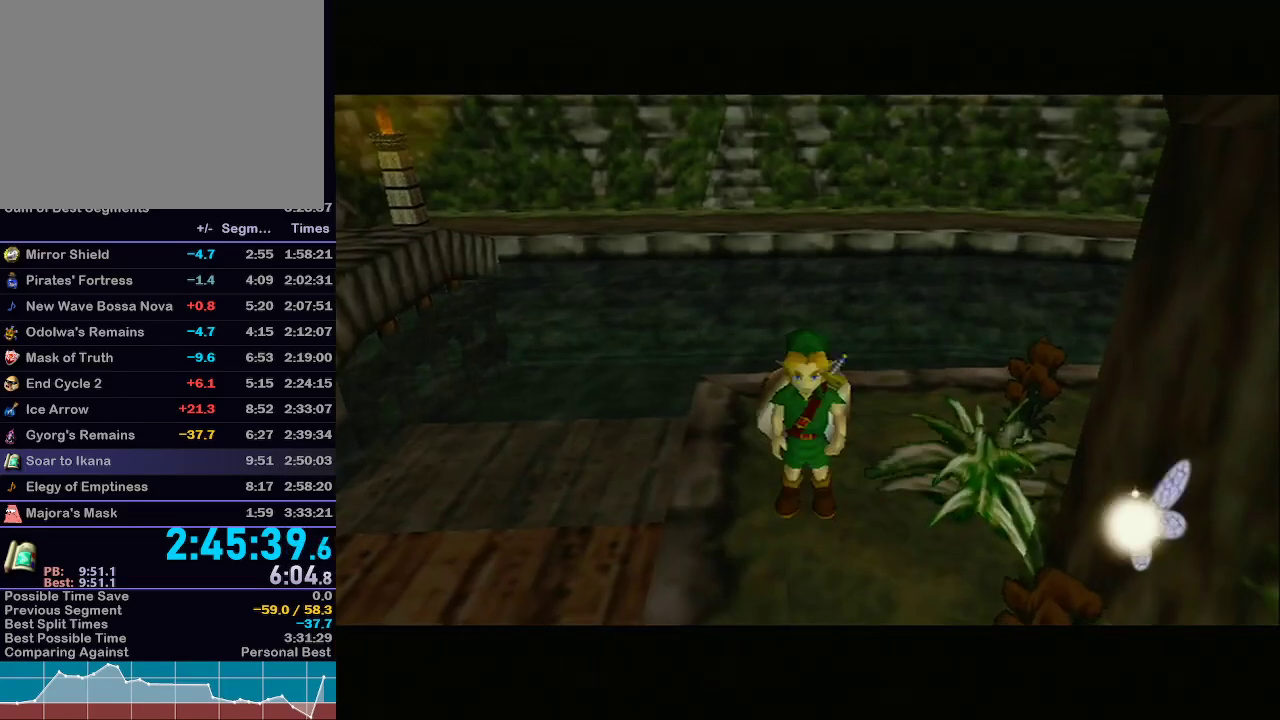
{"buttons": [], "left_stick": "up-right", "right_stick": "center", "events": [[250, "A", "down"], [367, "A", "up"]]}
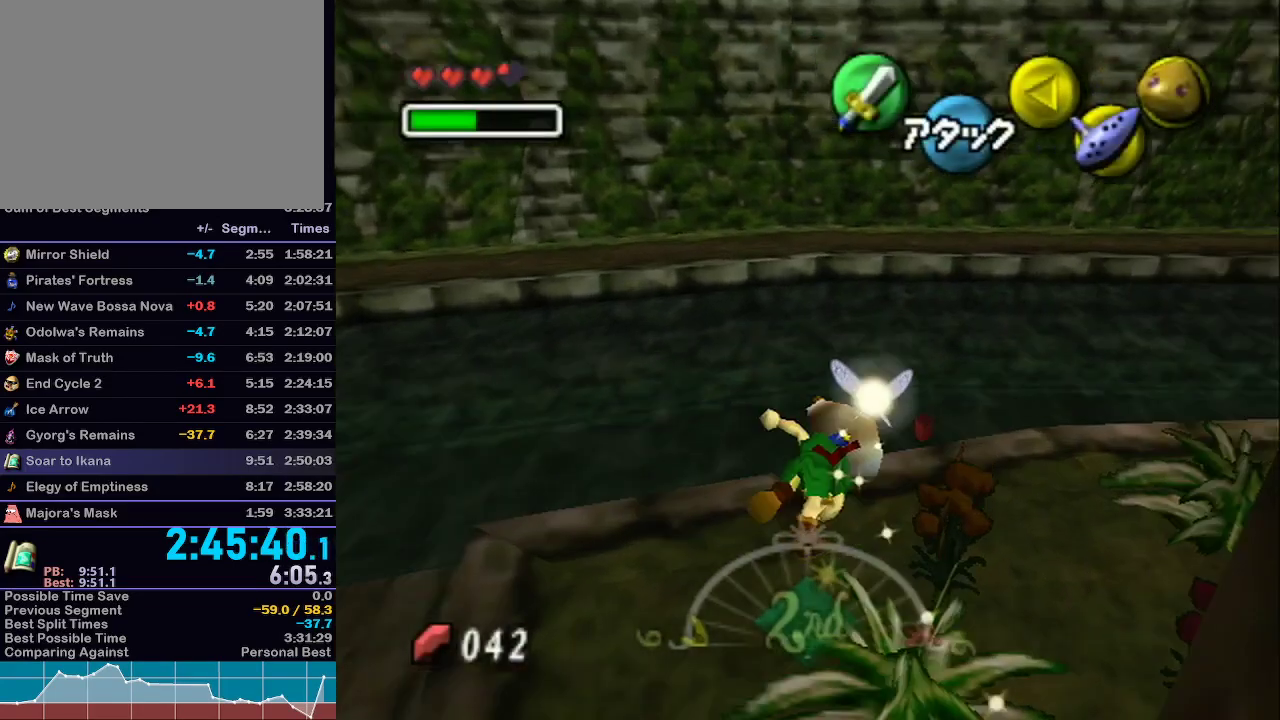
{"buttons": [], "left_stick": "down", "right_stick": "center", "events": [[267, "left_stick", "down"]]}
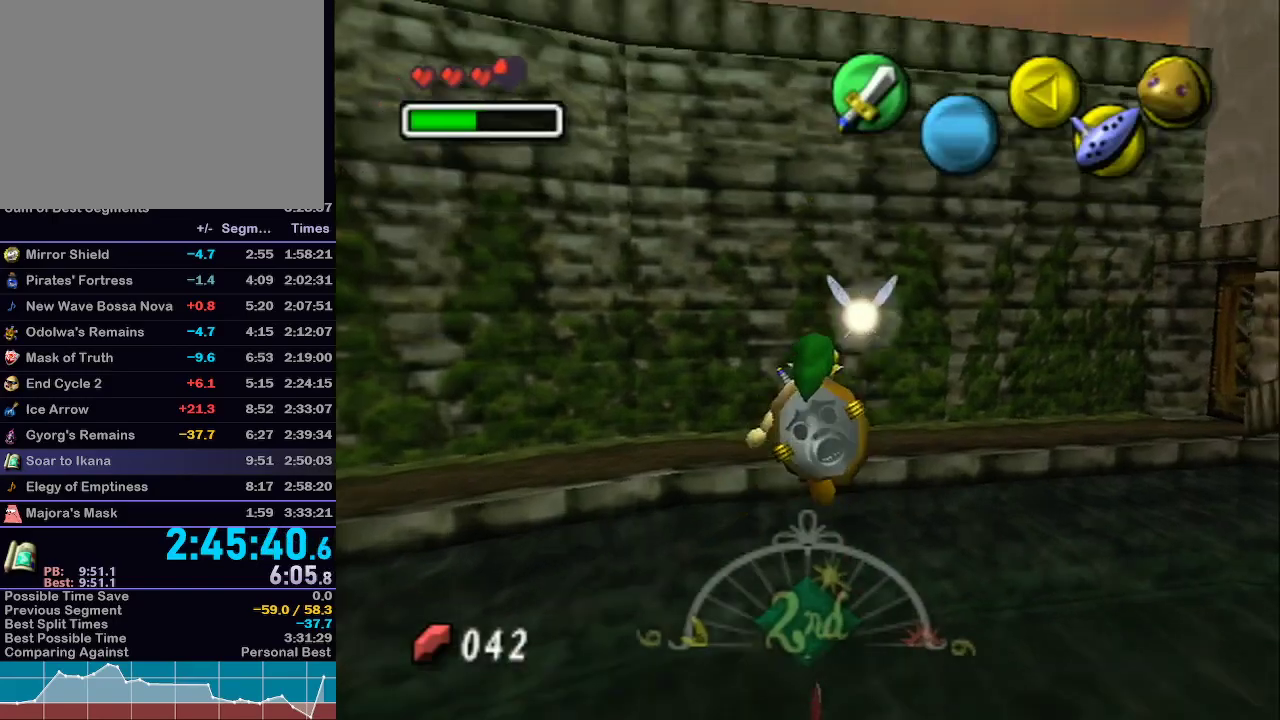
{"buttons": [], "left_stick": "center", "right_stick": "center", "events": [[367, "left_stick", "center"]]}
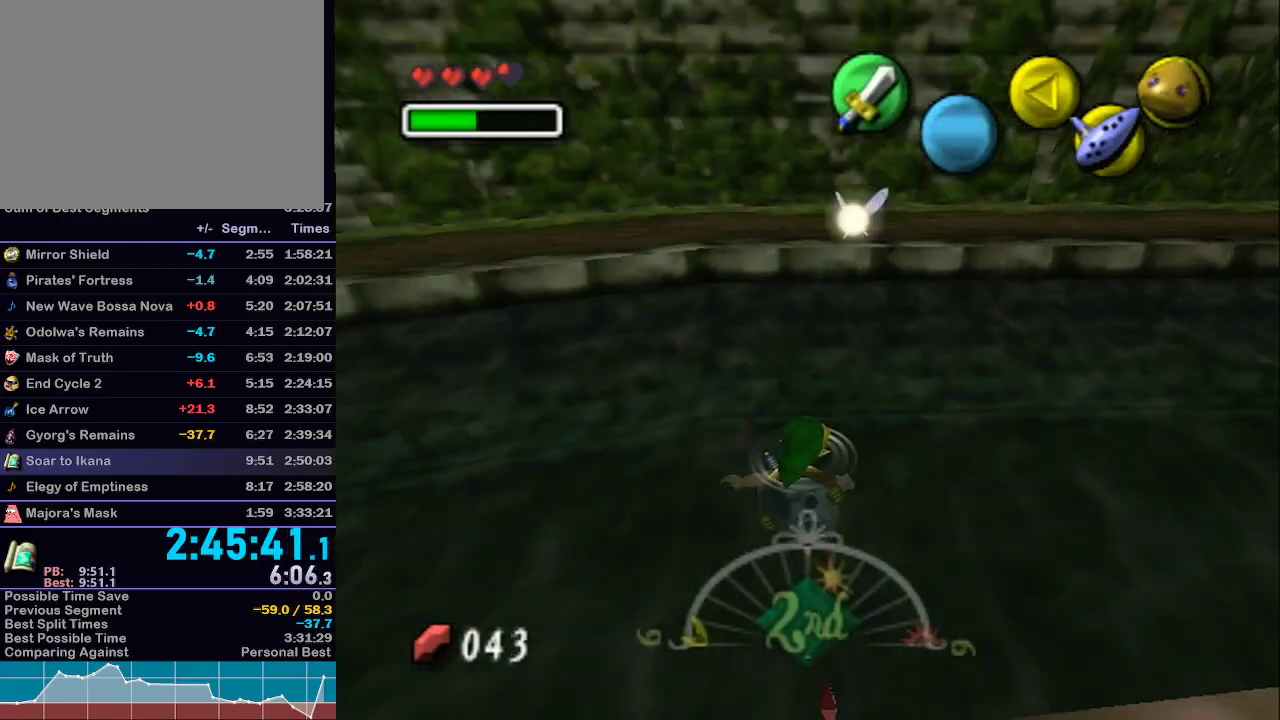
{"buttons": [], "left_stick": "up", "right_stick": "center", "events": [[117, "left_stick", "up-right"], [217, "left_stick", "up"]]}
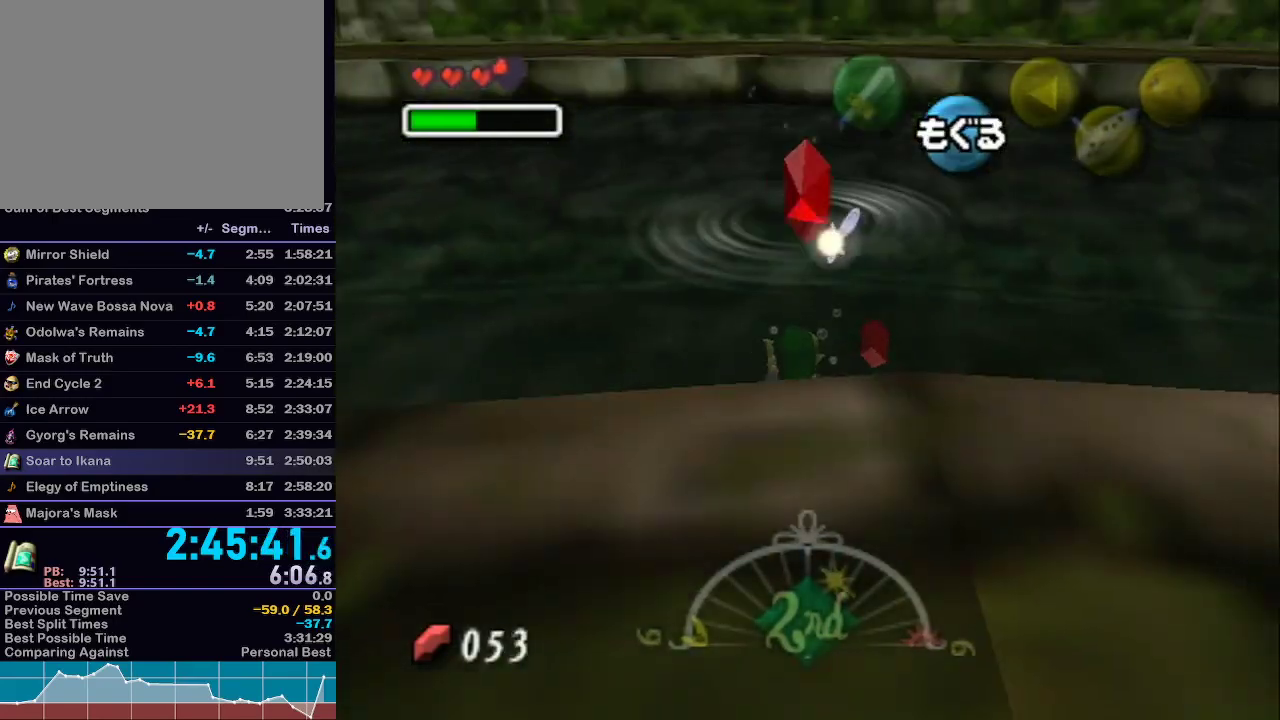
{"buttons": [], "left_stick": "up-right", "right_stick": "center", "events": [[183, "left_stick", "up-right"]]}
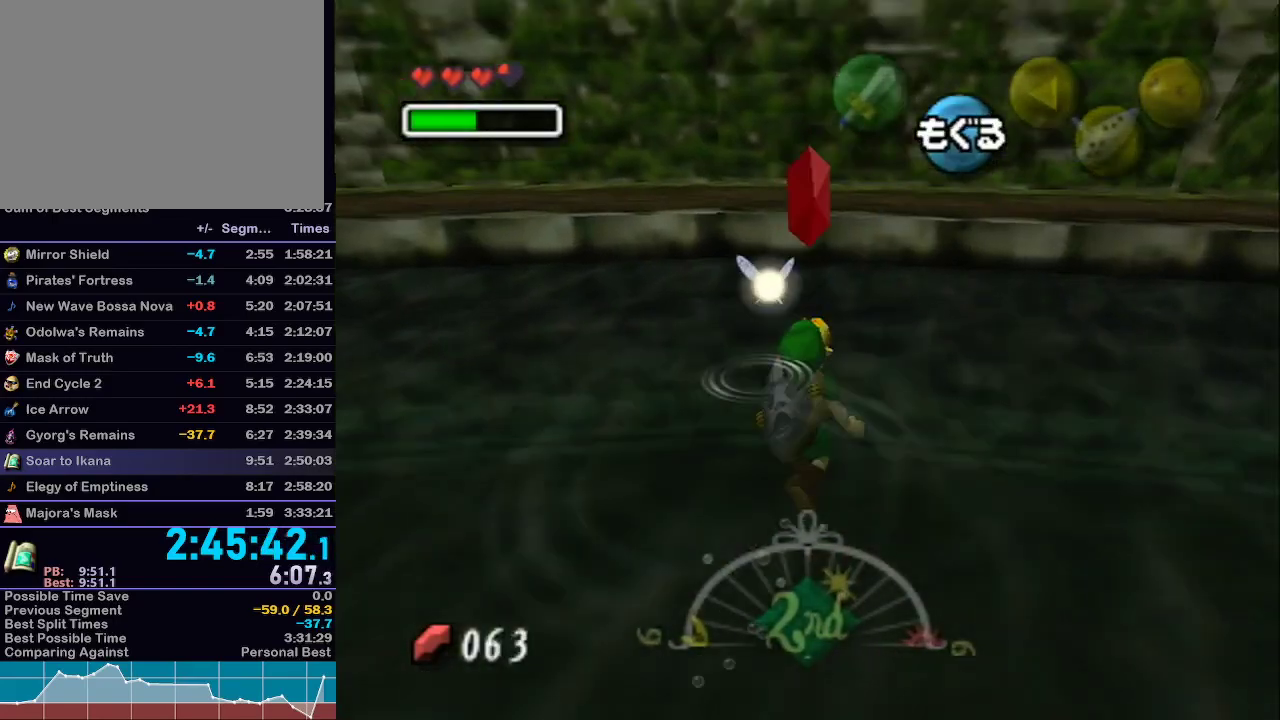
{"buttons": [], "left_stick": "up-right", "right_stick": "center", "events": []}
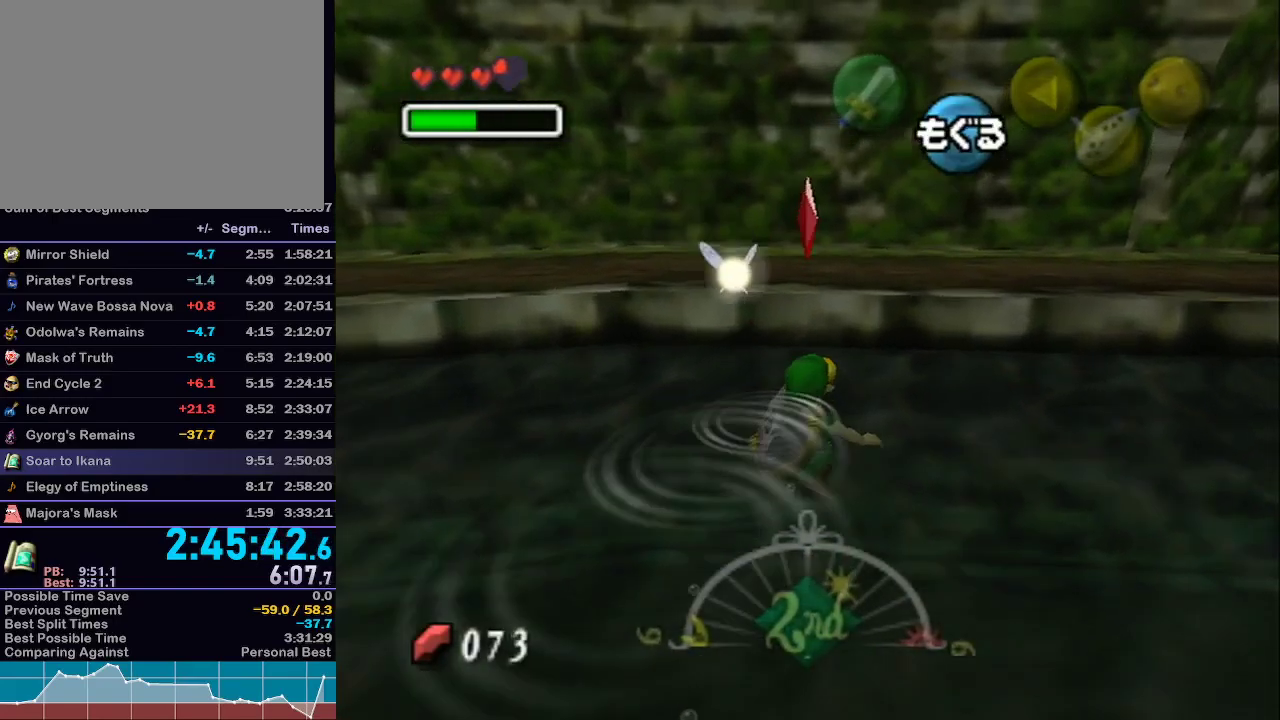
{"buttons": [], "left_stick": "up-right", "right_stick": "center", "events": []}
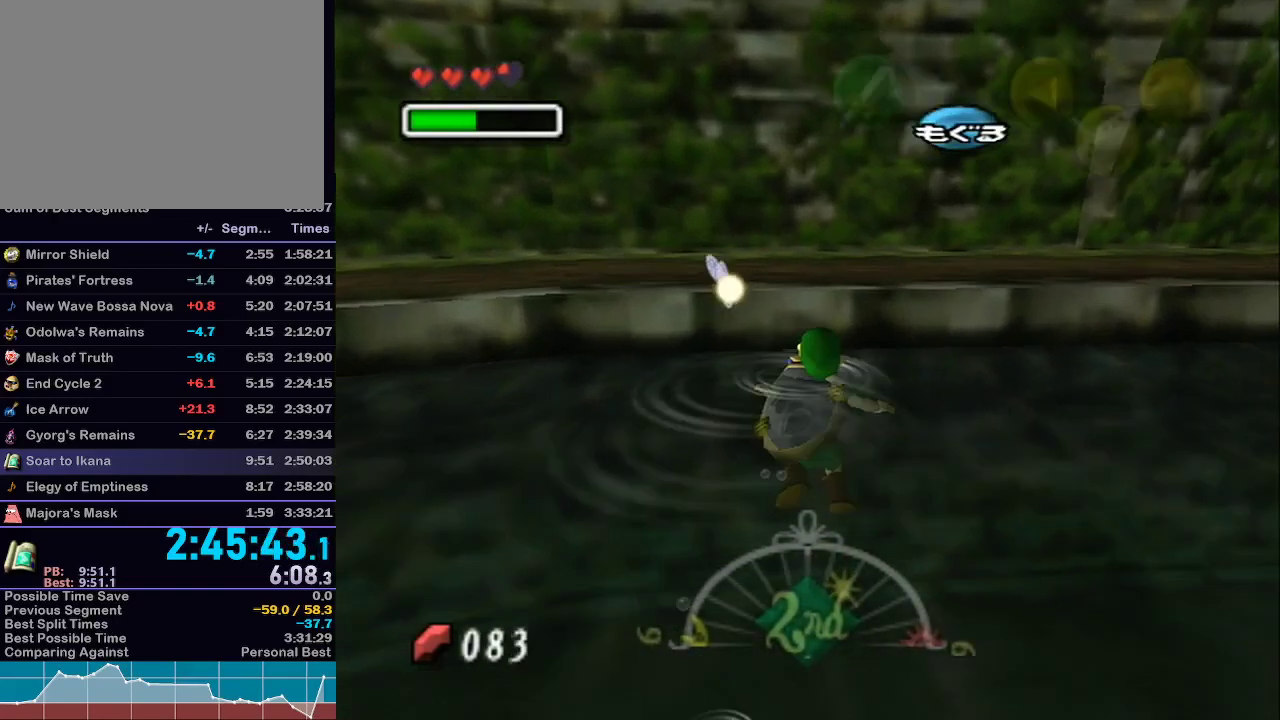
{"buttons": [], "left_stick": "up-right", "right_stick": "center", "events": []}
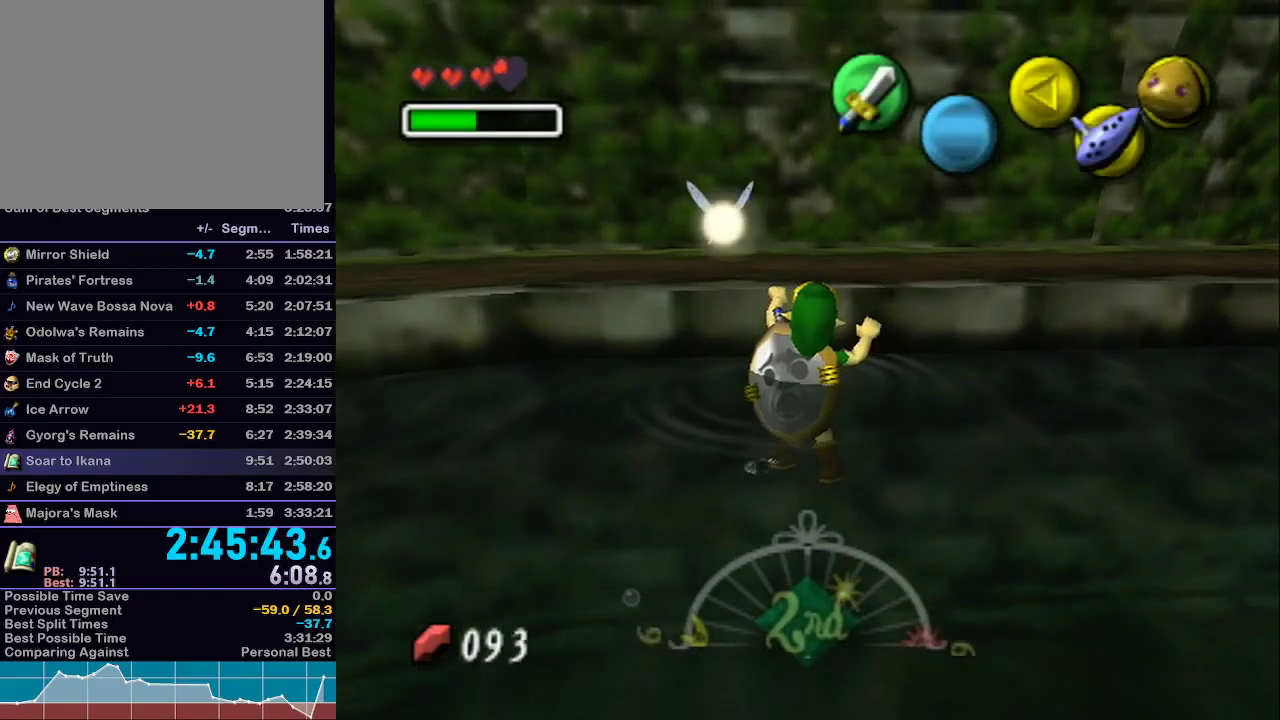
{"buttons": [], "left_stick": "right", "right_stick": "center", "events": [[367, "left_stick", "right"]]}
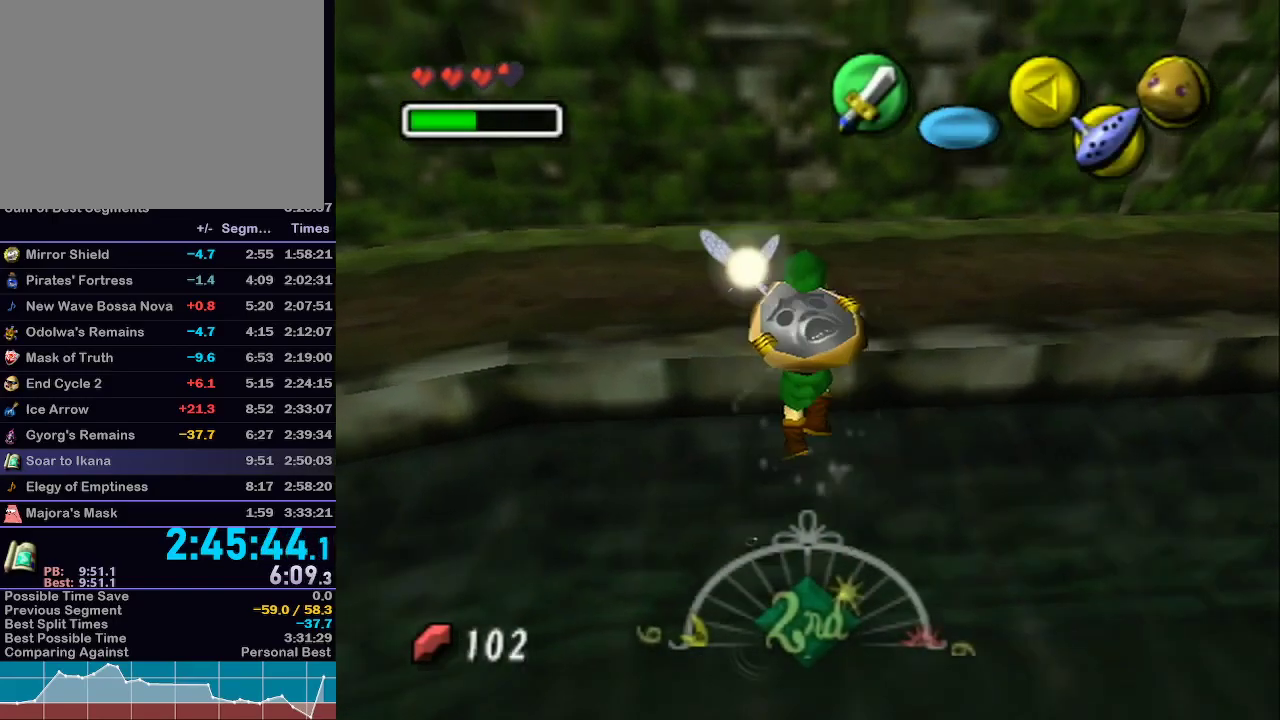
{"buttons": [], "left_stick": "up-right", "right_stick": "center", "events": [[217, "left_stick", "up-right"]]}
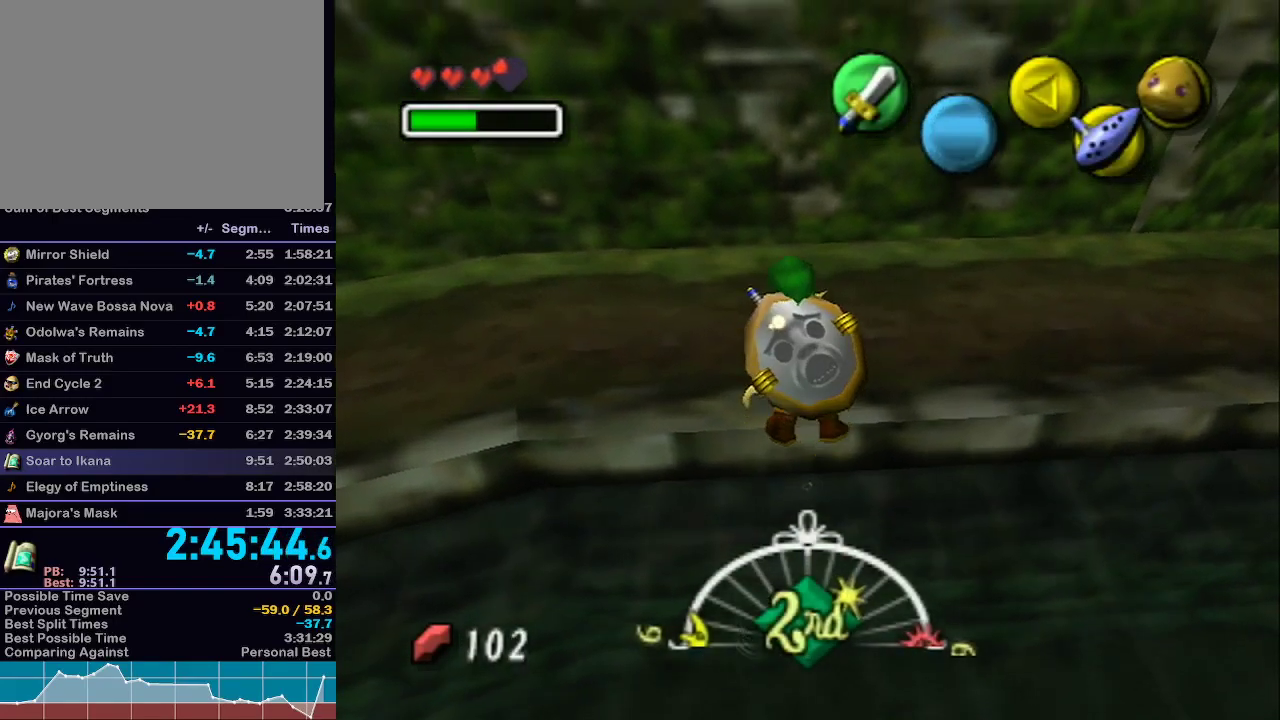
{"buttons": [], "left_stick": "up", "right_stick": "center", "events": [[183, "A", "down"], [433, "A", "up"], [433, "left_stick", "up"]]}
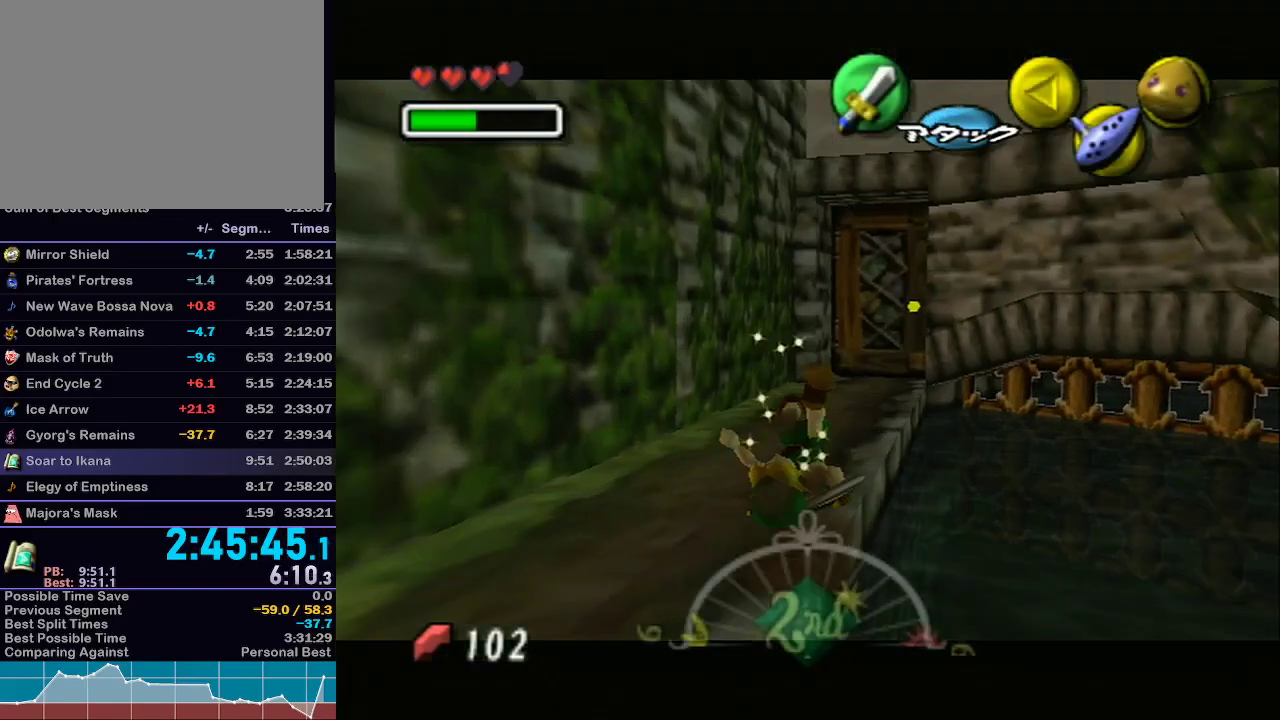
{"buttons": [], "left_stick": "up", "right_stick": "center"}
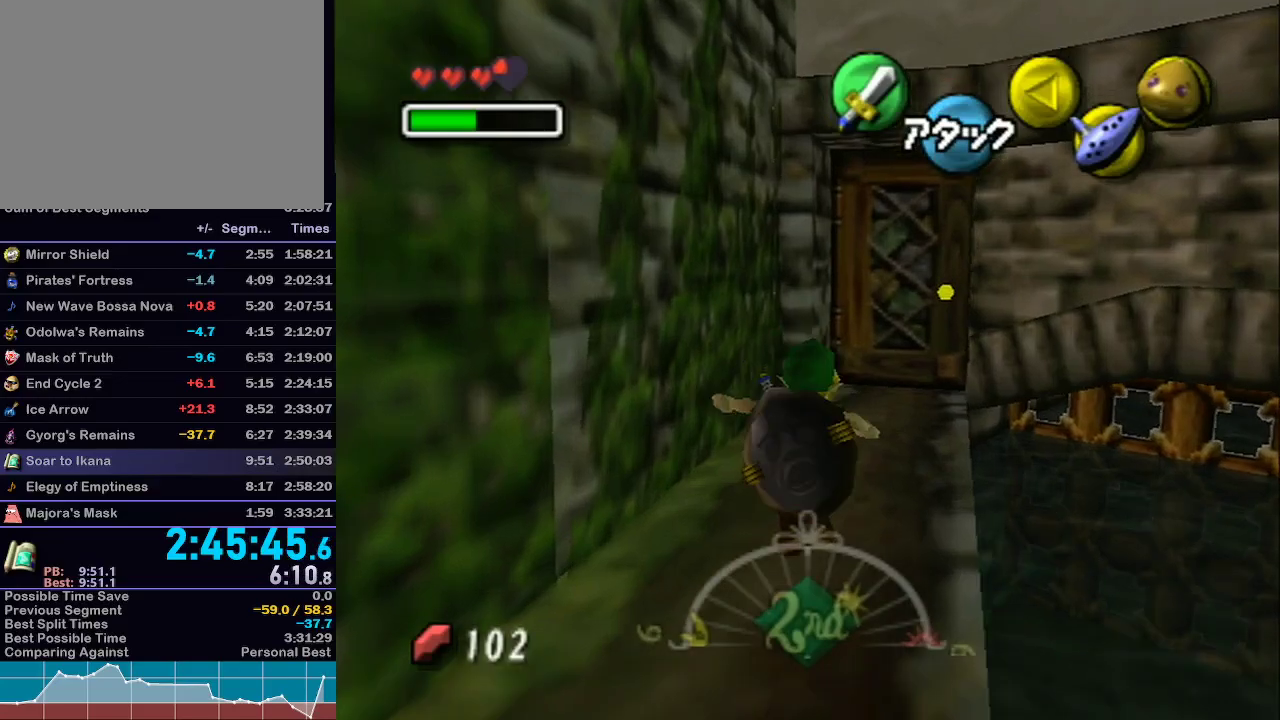
{"buttons": [], "left_stick": "up", "right_stick": "center", "events": []}
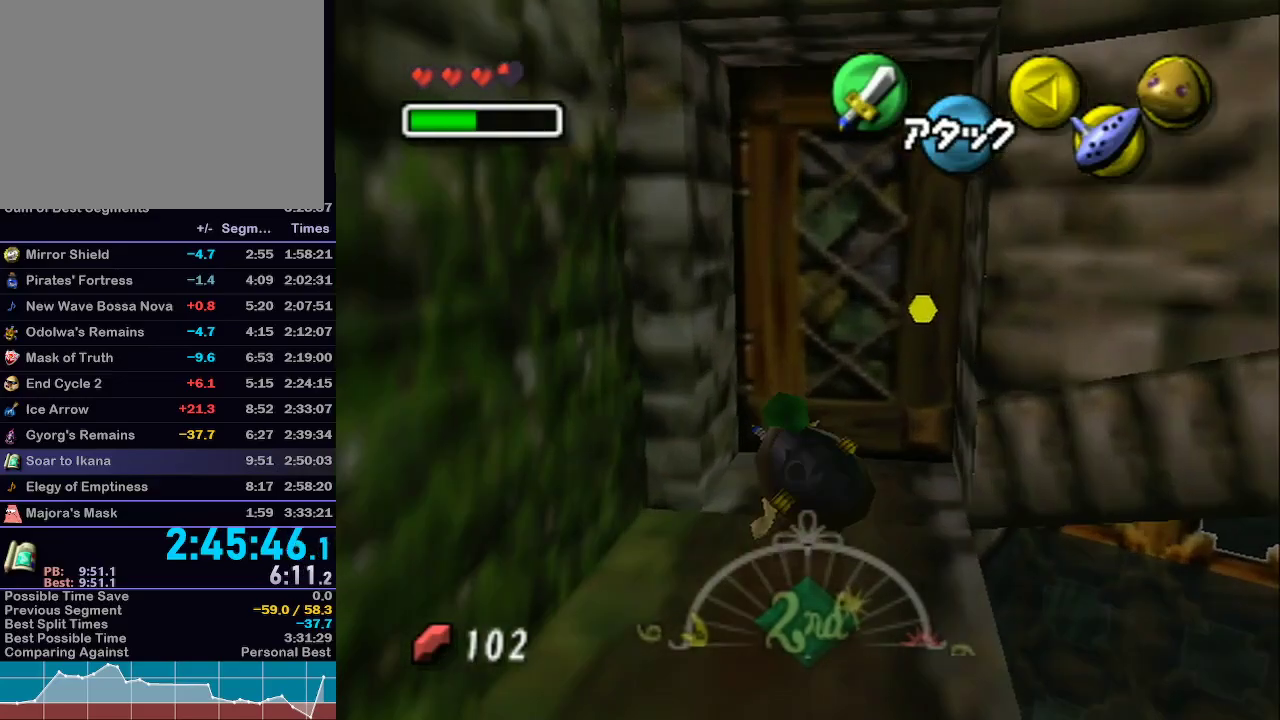
{"buttons": [], "left_stick": "center", "right_stick": "center", "events": [[17, "A", "down"], [17, "left_stick", "center"], [117, "A", "up"], [183, "A", "down"], [300, "A", "up"]]}
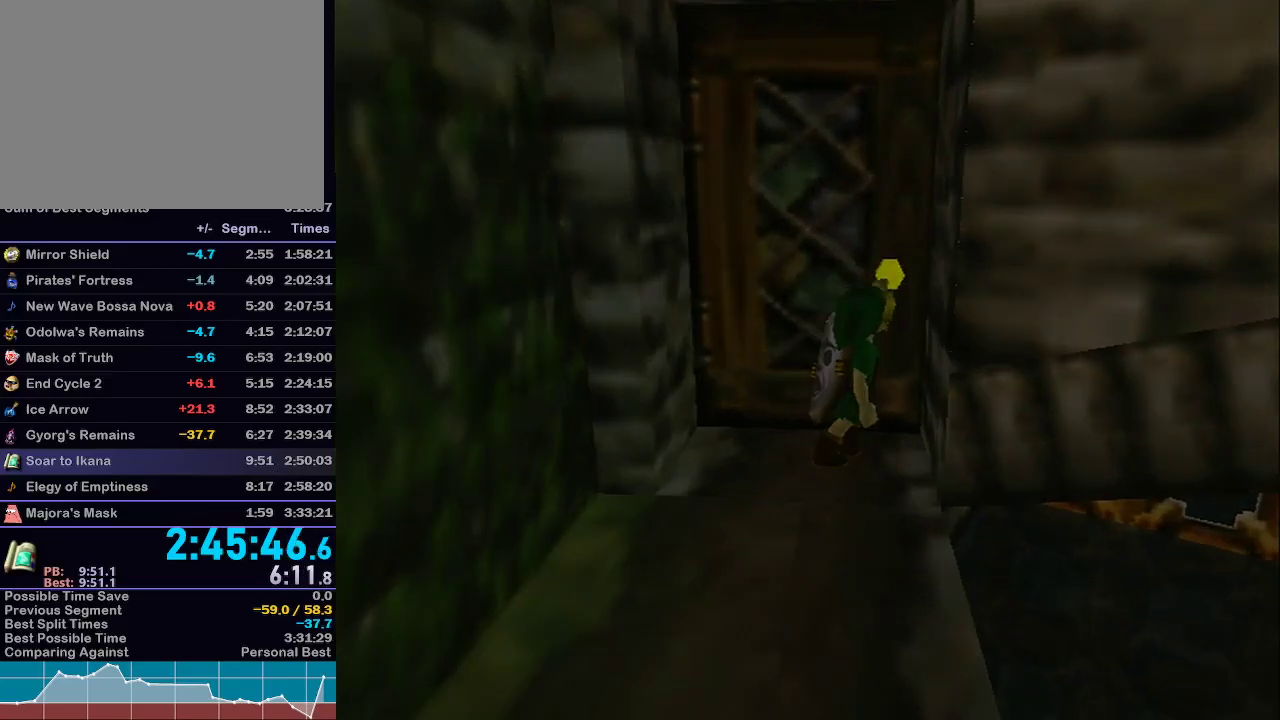
{"buttons": [], "left_stick": "down-left", "right_stick": "center", "events": [[217, "left_stick", "down-left"]]}
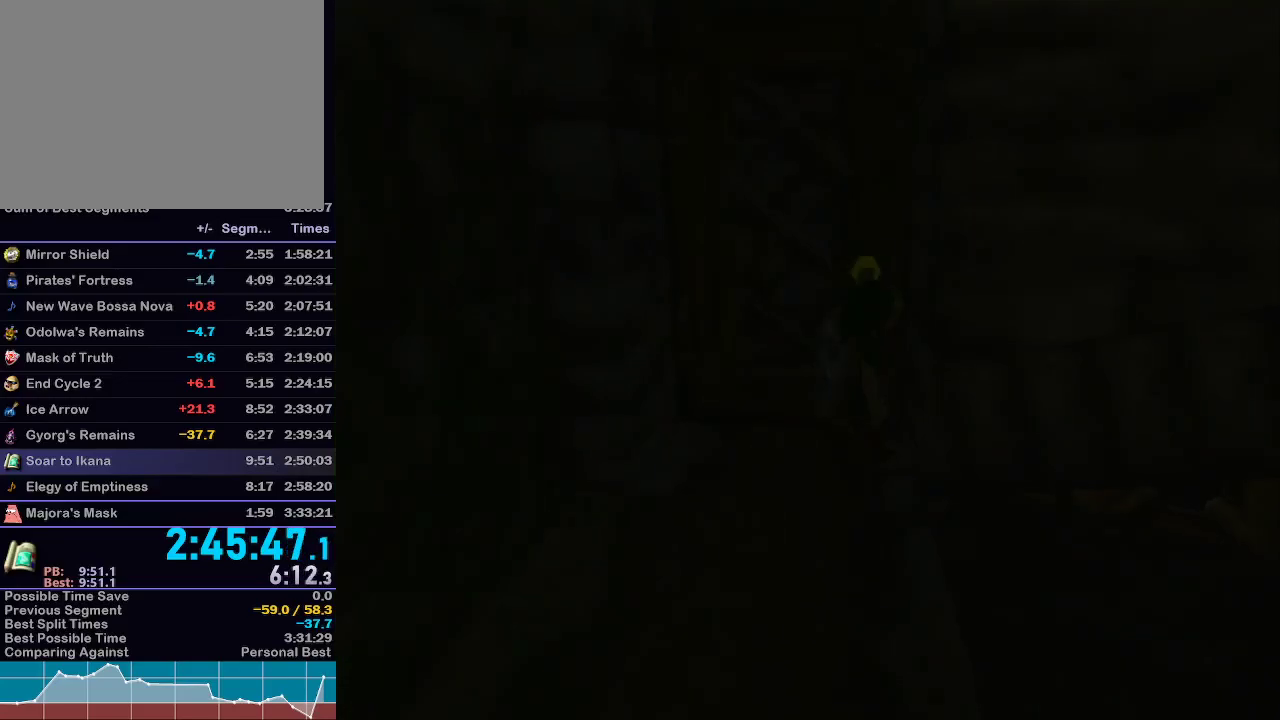
{"buttons": [], "left_stick": "down", "right_stick": "center", "events": [[433, "left_stick", "down"]]}
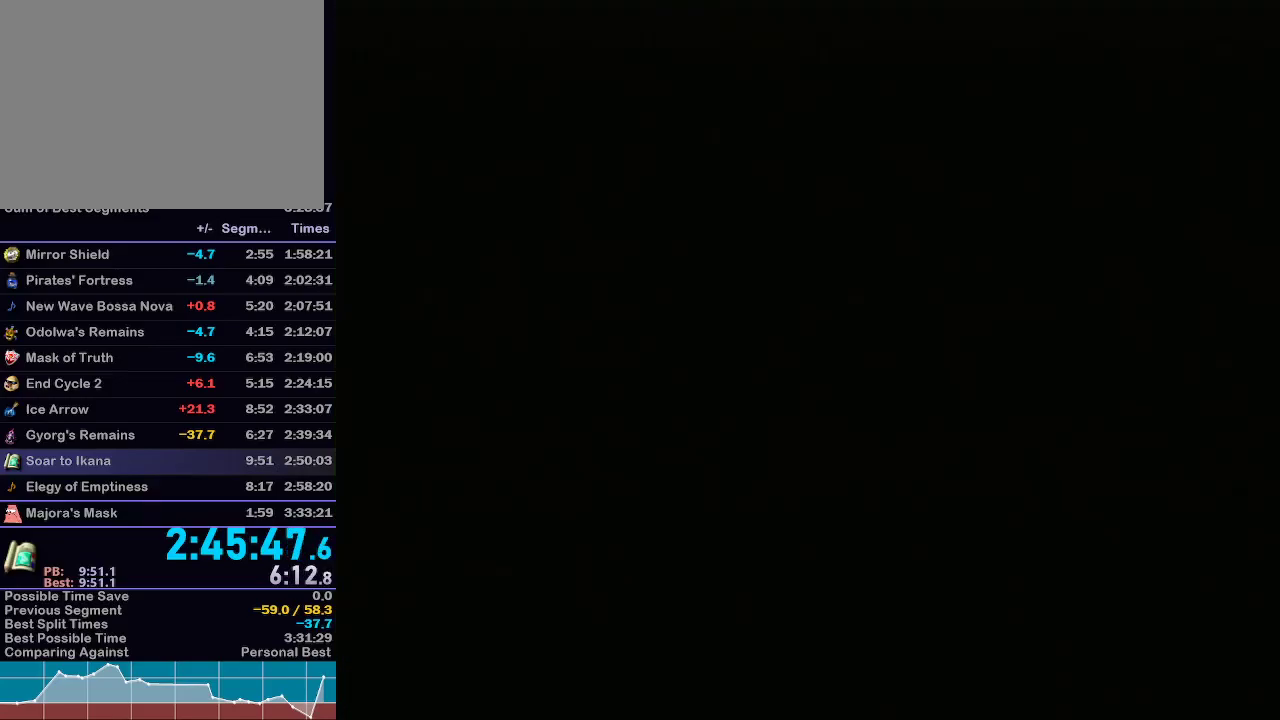
{"buttons": [], "left_stick": "down", "right_stick": "center", "events": [[217, "left_stick", "center"], [450, "left_stick", "down"]]}
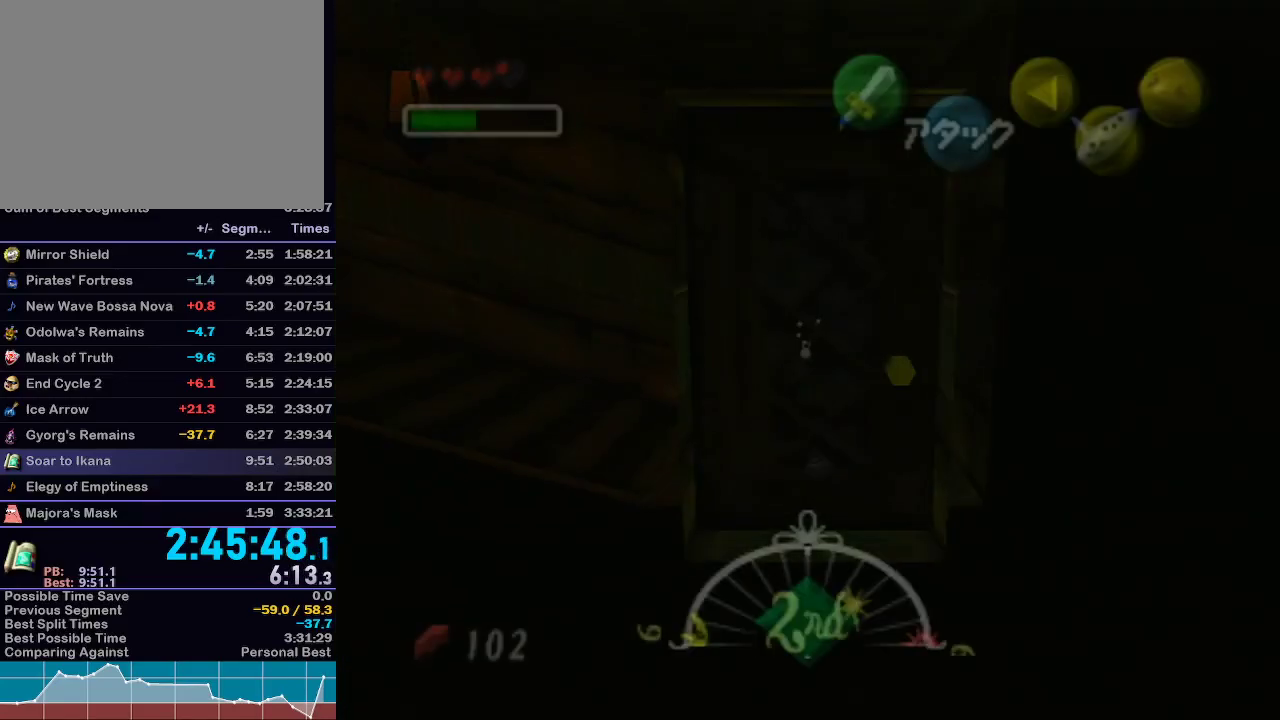
{"buttons": [], "left_stick": "down", "right_stick": "center", "events": []}
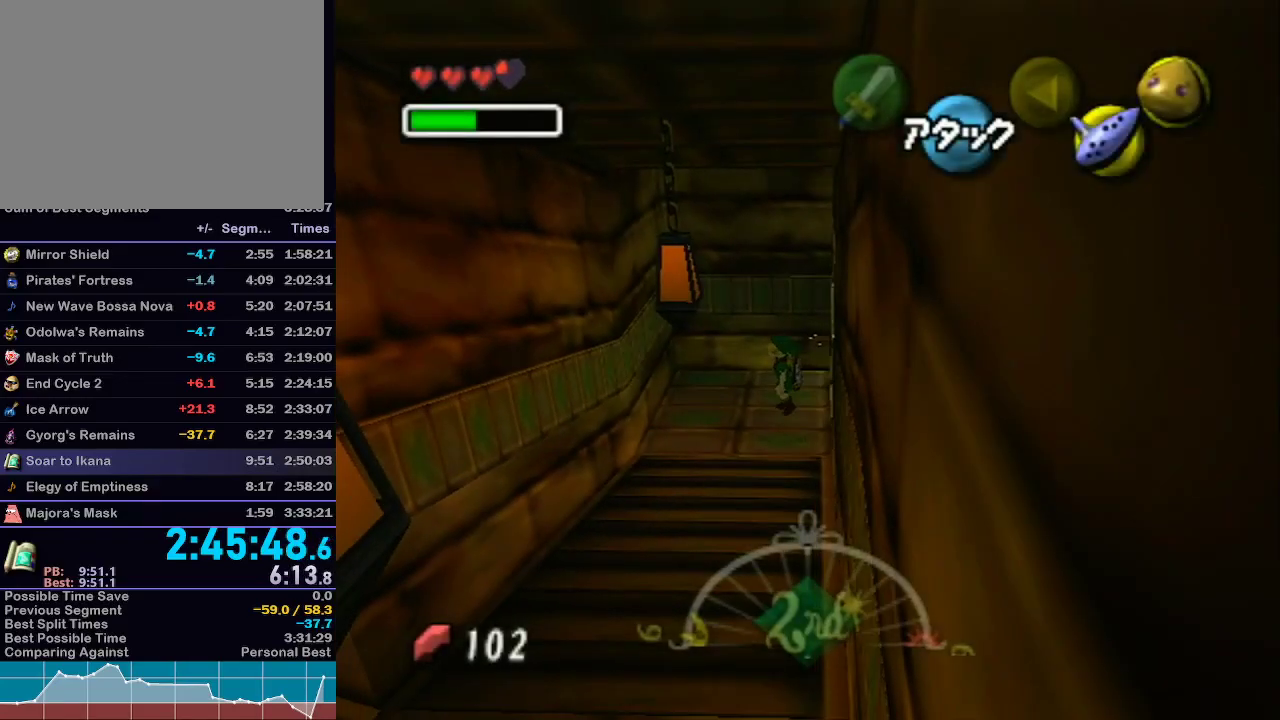
{"buttons": [], "left_stick": "down", "right_stick": "center", "events": []}
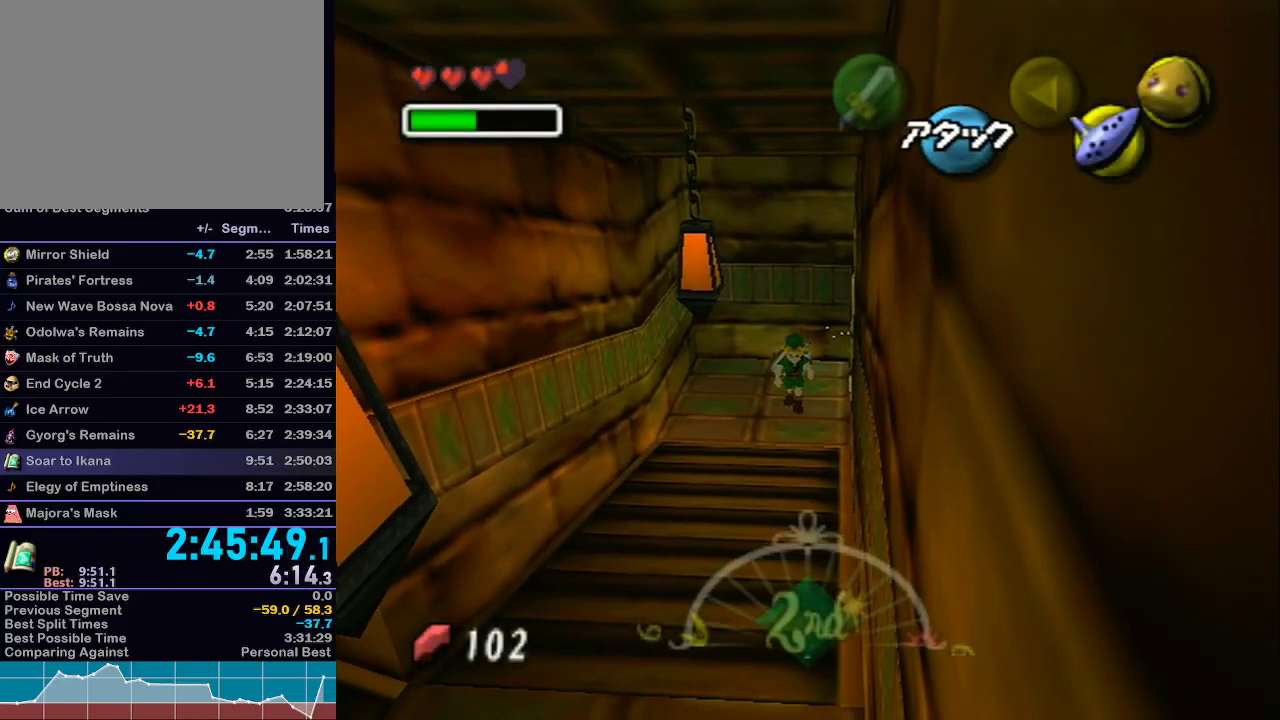
{"buttons": [], "left_stick": "down", "right_stick": "center", "events": [[183, "A", "down"], [300, "A", "up"]]}
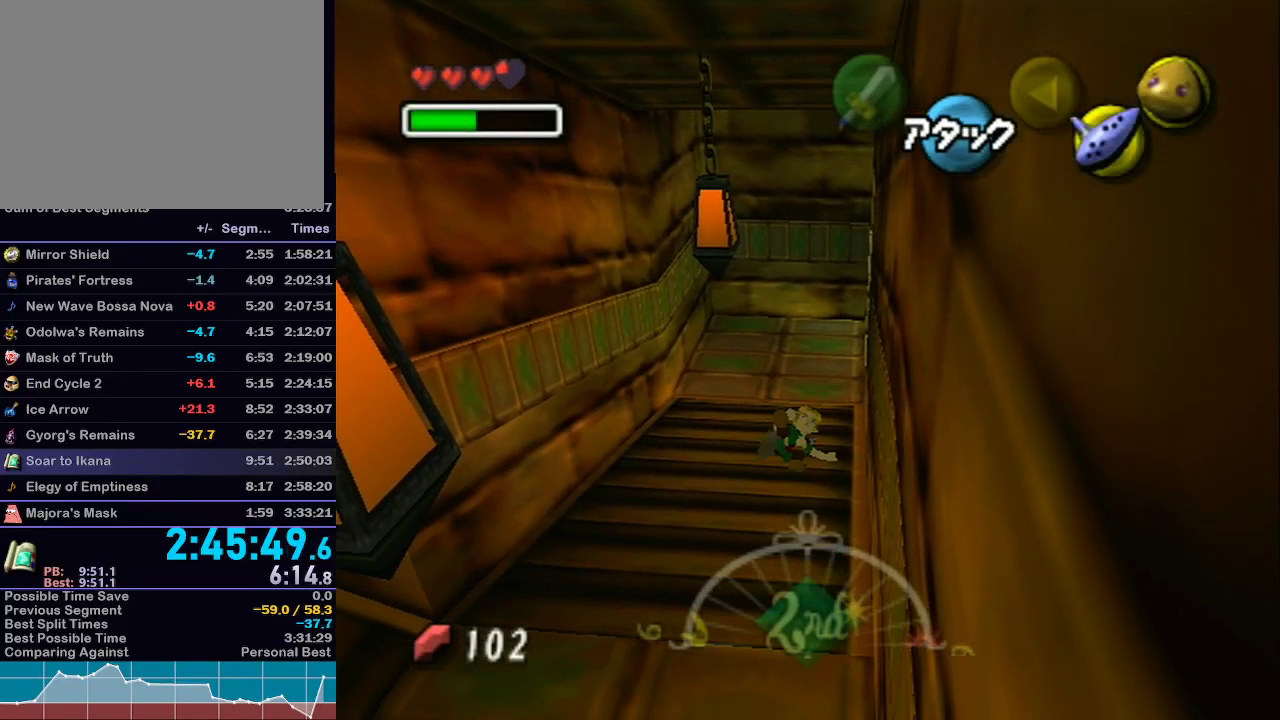
{"buttons": [], "left_stick": "down-left", "right_stick": "center", "events": [[300, "left_stick", "down-left"]]}
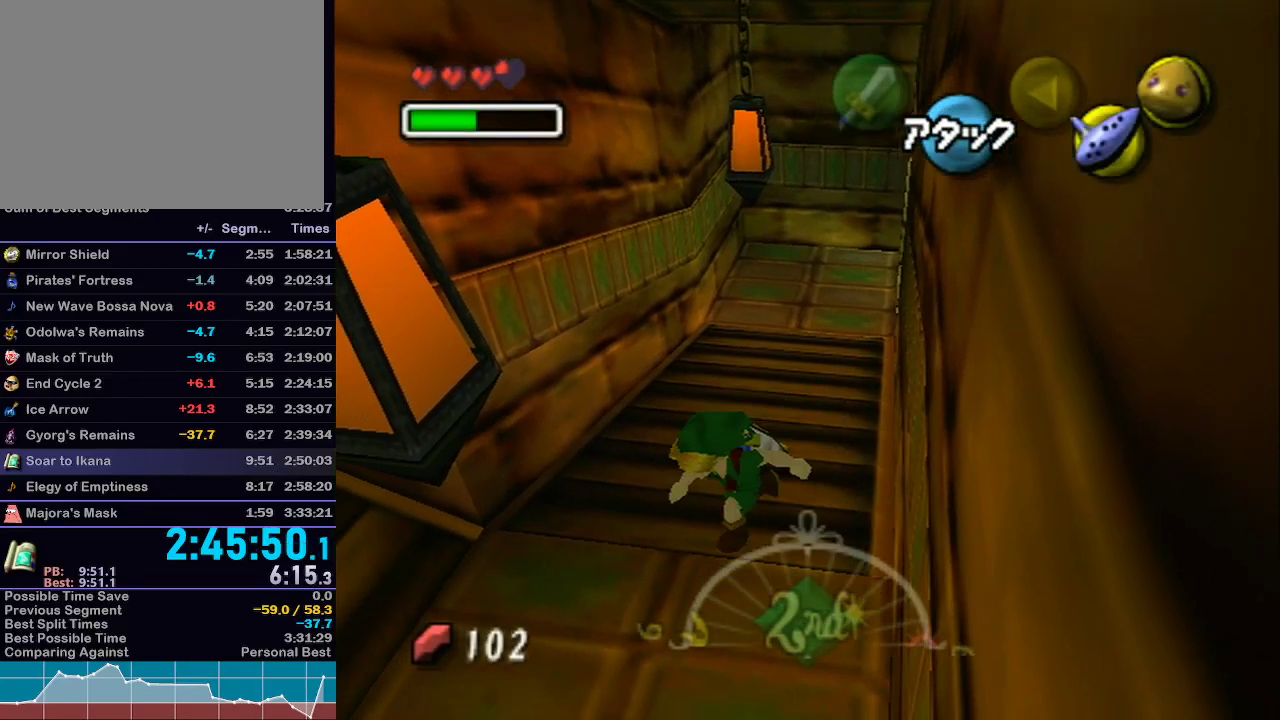
{"buttons": [], "left_stick": "up-left", "right_stick": "center", "events": [[83, "left_stick", "left"], [283, "left_stick", "up-left"], [367, "A", "down"], [467, "A", "up"]]}
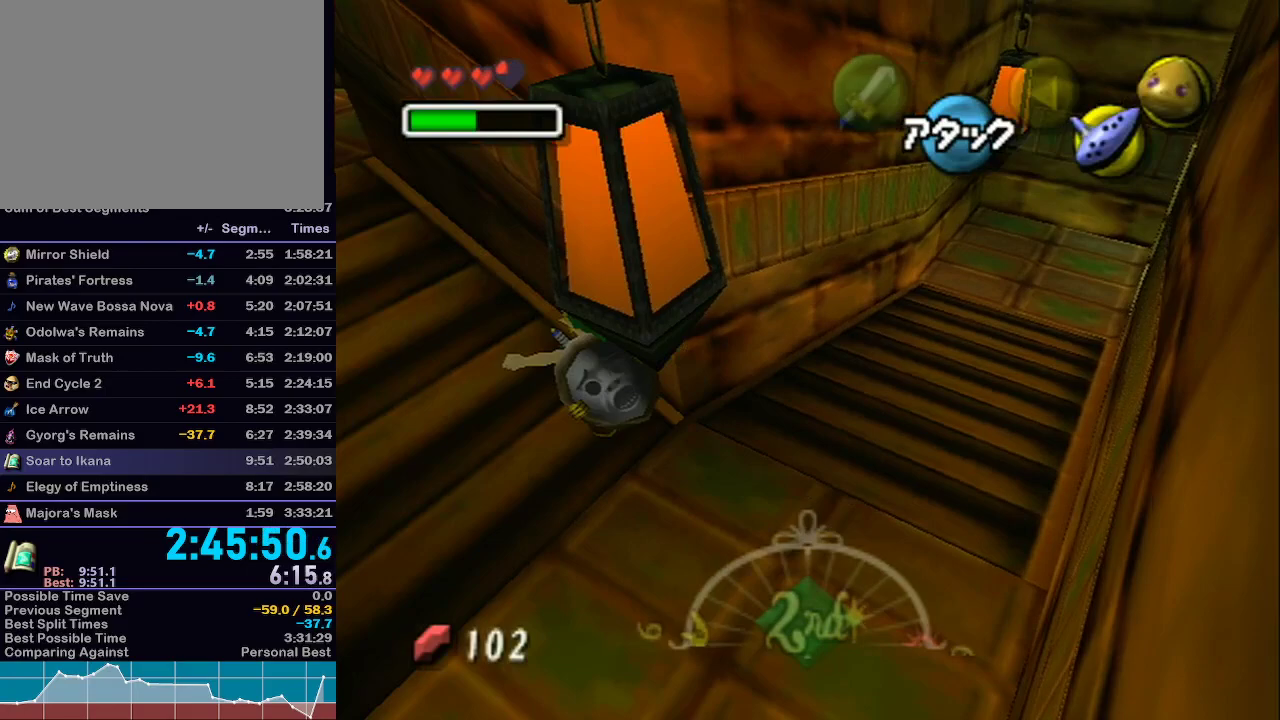
{"buttons": [], "left_stick": "up-right", "right_stick": "center", "events": [[300, "left_stick", "up"], [467, "left_stick", "up-right"]]}
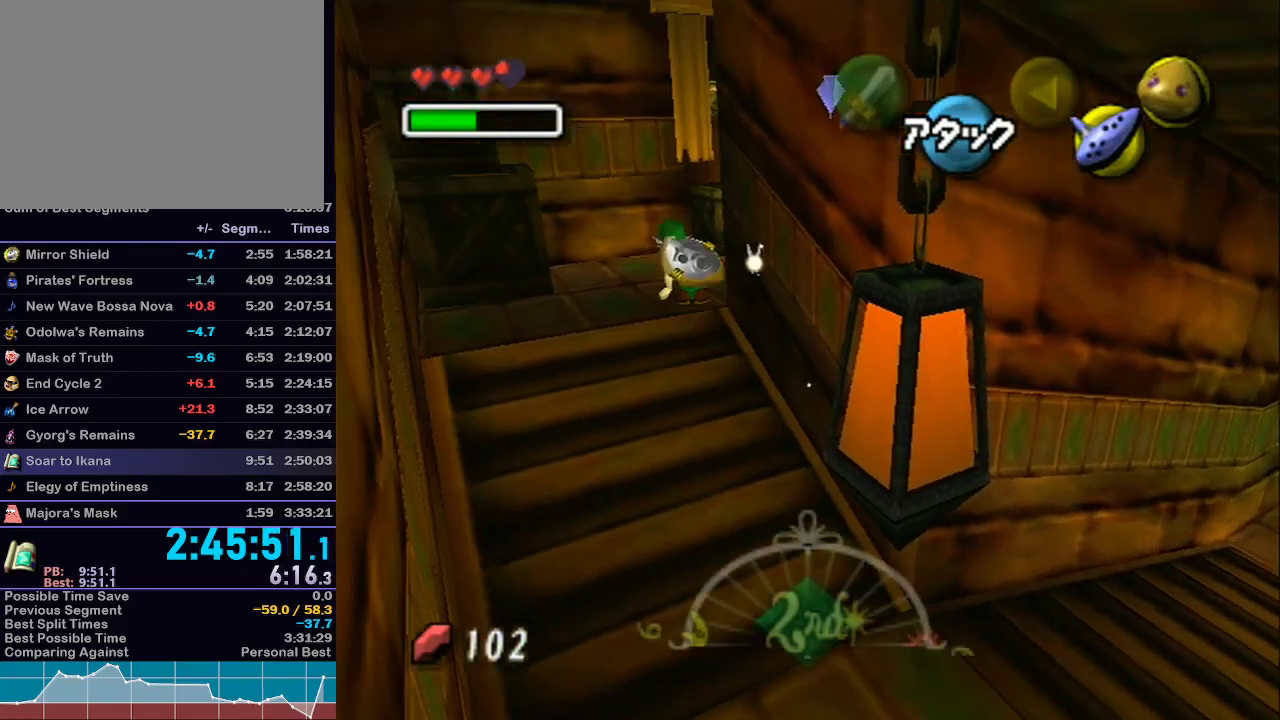
{"buttons": [], "left_stick": "center", "right_stick": "center", "events": [[117, "left_stick", "right"], [217, "A", "down"], [267, "left_stick", "center"], [500, "A", "up"]]}
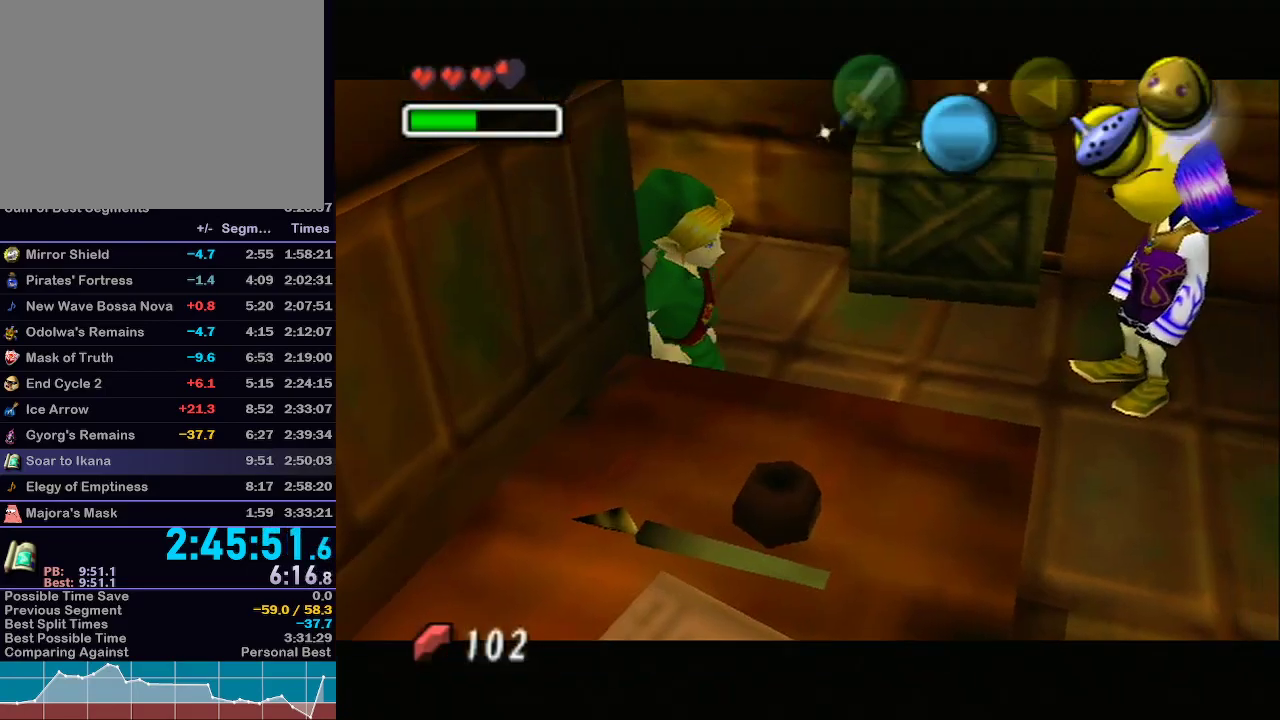
{"buttons": ["A"], "left_stick": "center", "right_stick": "center", "events": [[283, "B", "down"], [367, "B", "up"], [400, "B", "down"], [467, "A", "down"], [467, "B", "up"]]}